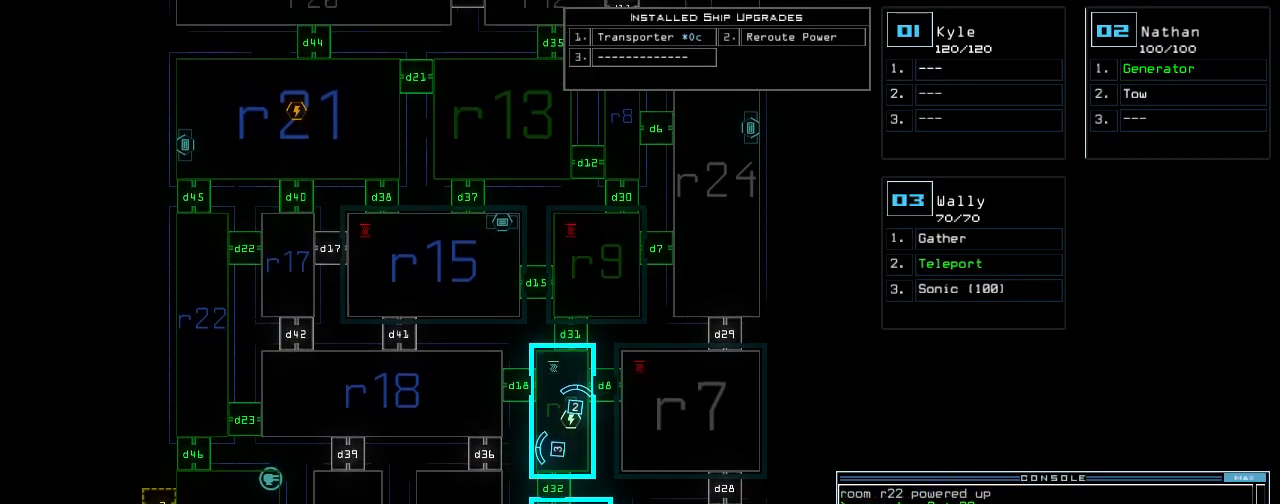
Gameplay with keyboard; each line is a JSON object with the keys held at the frame after it. "events" lists presses ("down") and releases ("up") of ".", "/", "0", "1", "2", "3", "4", "5", "6", "7", "8", "9", "a", "b", "backspace", "c", "caps_lock", "comma", "ctrl_l", "ctrl_r", "d", "down", "e", "equals", "escape", "f", "g", "h", "i", "j", "k", "l", "left", "m", "minus", "n", "o", "p", "q", "quote", "r", "return", "right", "s", "semicolon", "shift_l", "shift_r", "space", "t", "tab", "tilde", "u", "up", "v", "w", "x", "y" and "z" between this image and that frame as [ms after this image, input, new state], when the widget could be followed in between. No other keys are recorded. Mouse input is not recorded. Not read: other_keys.
{"keys": ["d"], "events": [[300, "up", "up"], [460, "d", "down"]]}
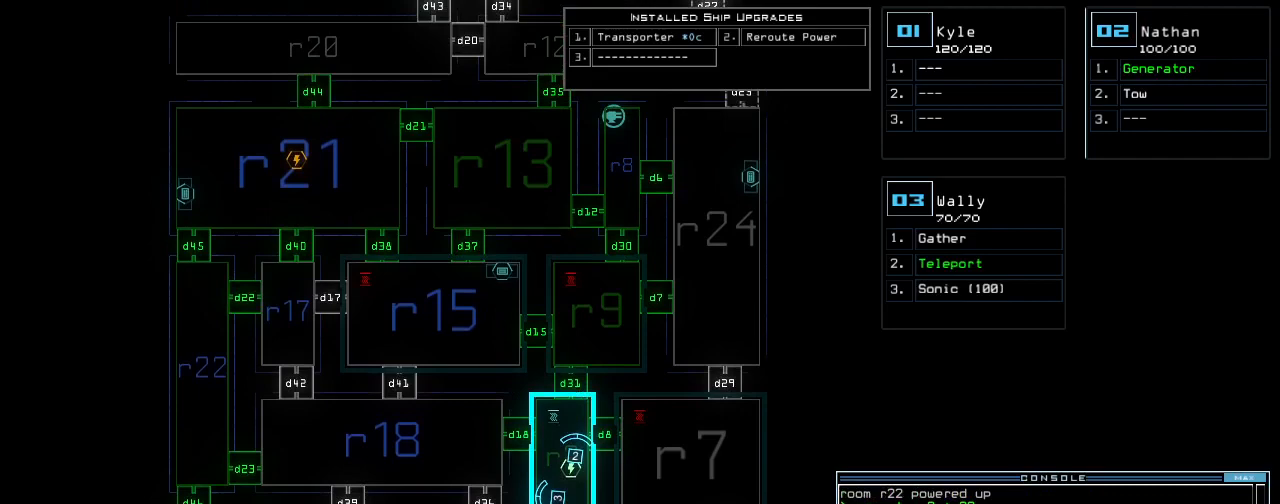
{"keys": ["return"], "events": [[20, "d", "up"], [380, "4", "down"], [460, "4", "up"], [500, "return", "down"]]}
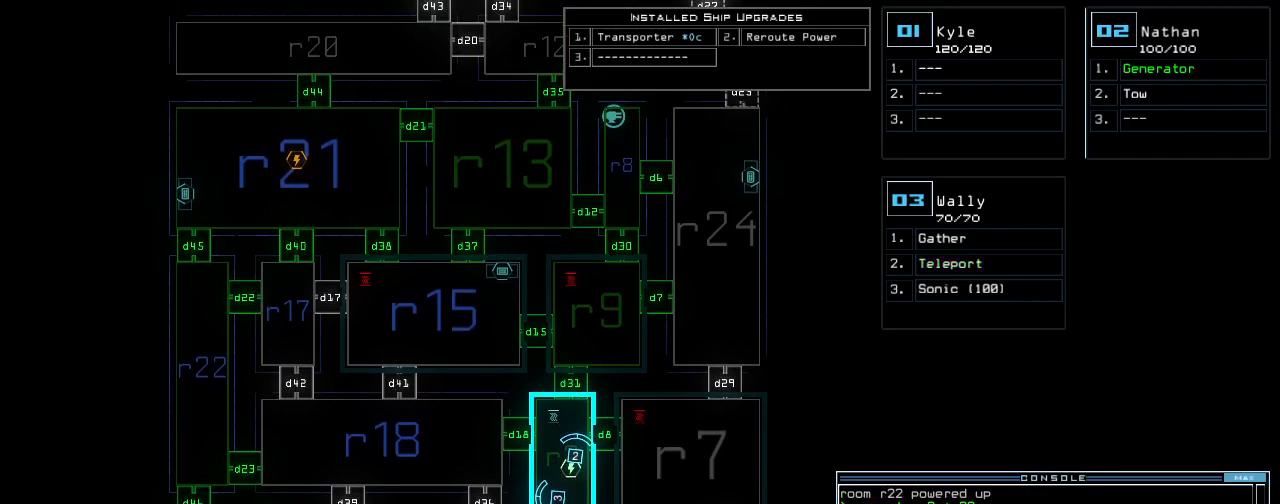
{"keys": [], "events": [[100, "return", "up"]]}
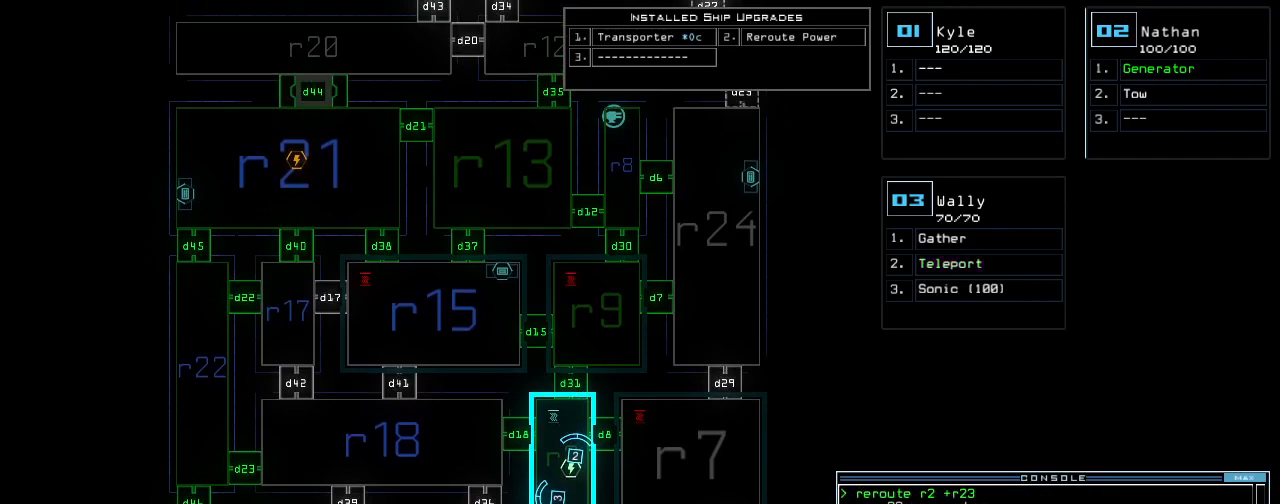
{"keys": [], "events": [[200, "c", "down"], [260, "c", "up"], [320, "c", "down"], [400, "c", "up"]]}
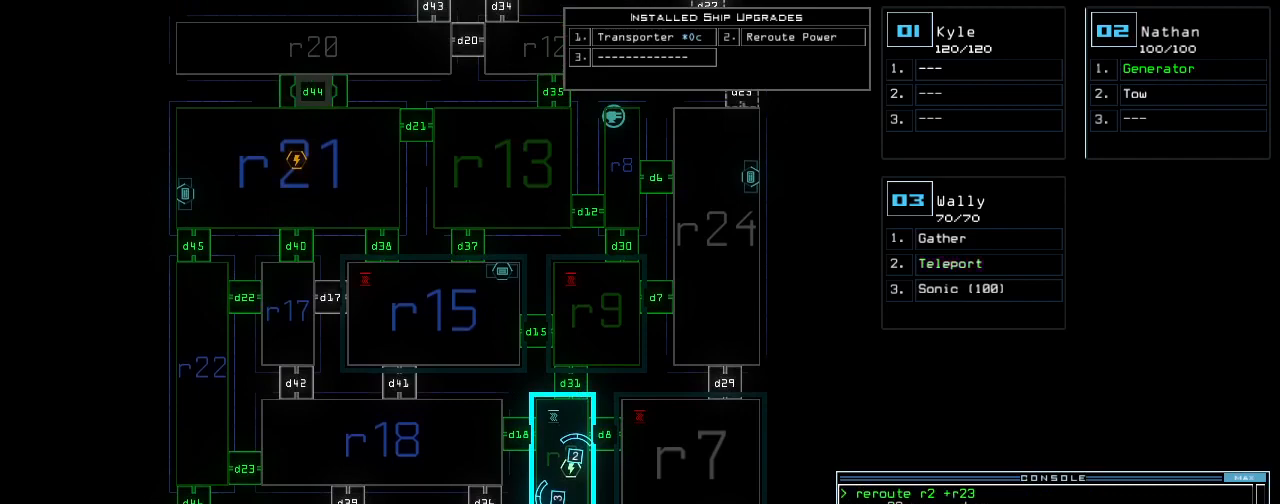
{"keys": [], "events": []}
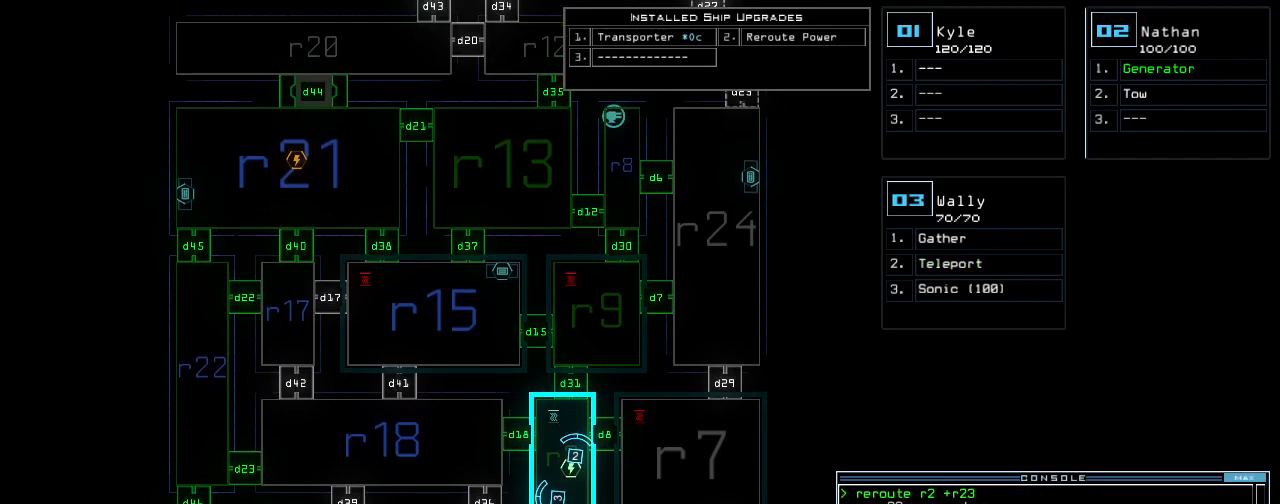
{"keys": ["return"], "events": [[480, "return", "down"]]}